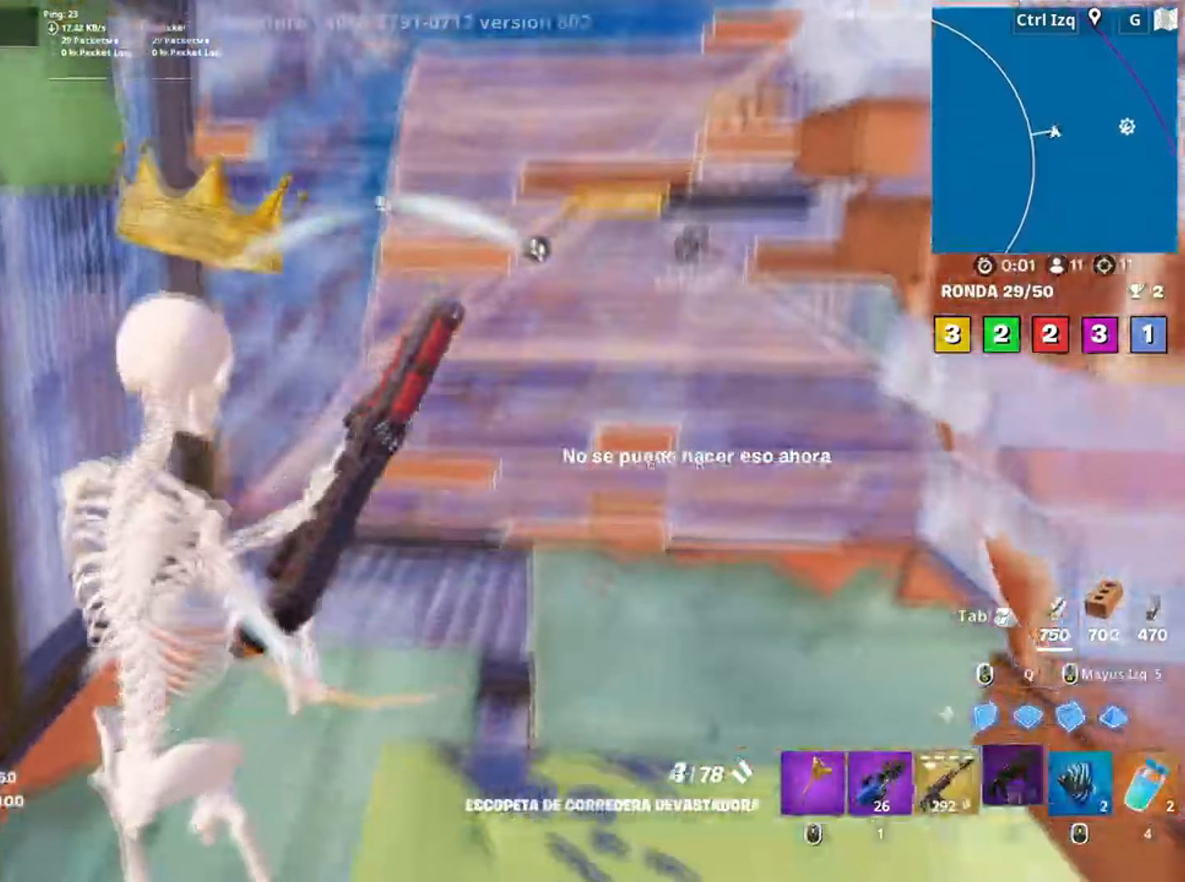
Gameplay with keyboard and mouse; each line is a JSON object with the keys and mouse buttons held at the frame after it. "events" lists presses ("down") and releases ("up") of "1", "2", "3", "4", "5", "a", "alt", "c", "caps_lock", "ctrl", "d", "e", "f", "g", "q", "r", "s", "shift", "space", "t", "tab", "v", "w", "x", "z" and "mouse_wheel" between this image and that frame as [ms after this image, input, new state], when the widget could be followed in between. "mouse_wheel" = the "wheel" button of the "mouse" list. No other keys are recorded. "wheel" means that the mouse wheel is clicked or scrolled. Not read: mouse_move.
{"keys": [], "mouse": [], "events": [[400, "f", "down"], [467, "f", "up"]]}
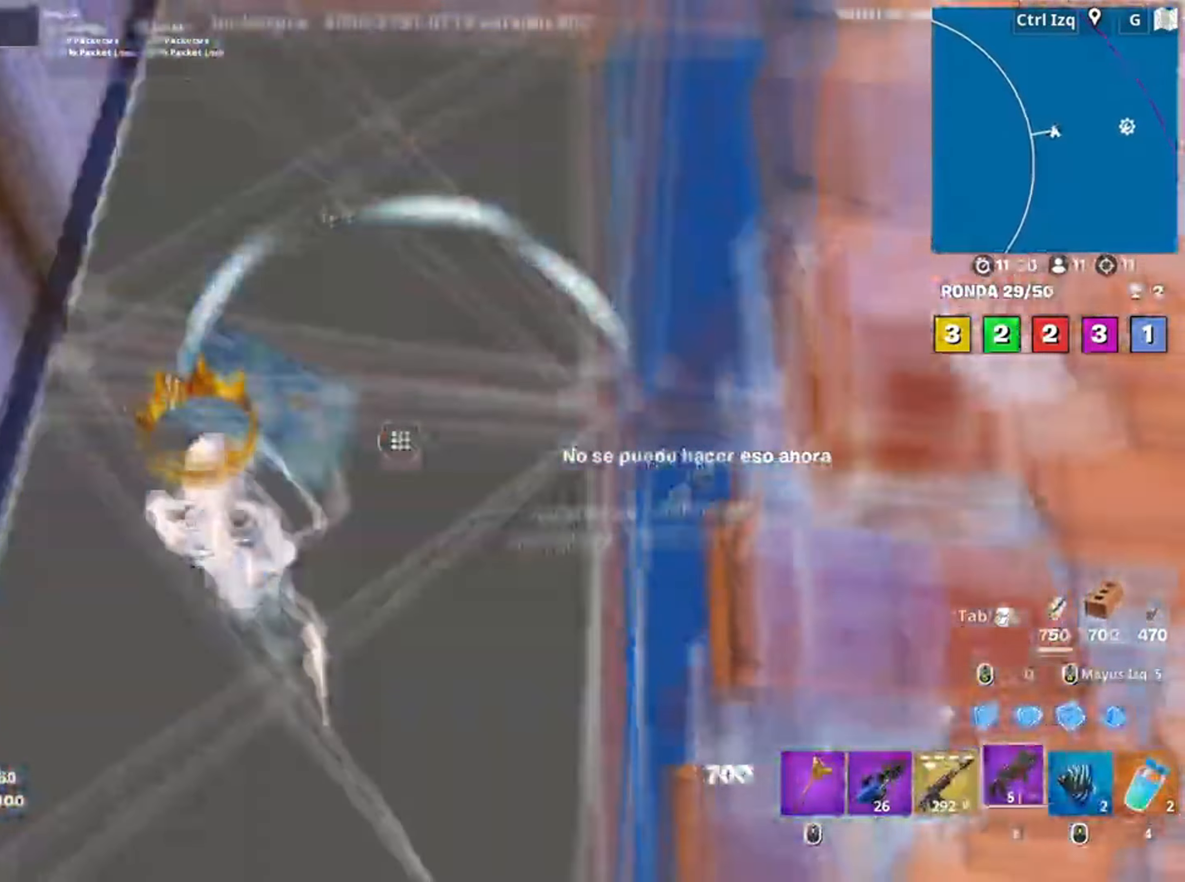
{"keys": ["d", "q", "w"], "mouse": [], "events": [[34, "f", "down"], [100, "f", "up"], [167, "d", "down"], [400, "w", "down"], [467, "q", "down"]]}
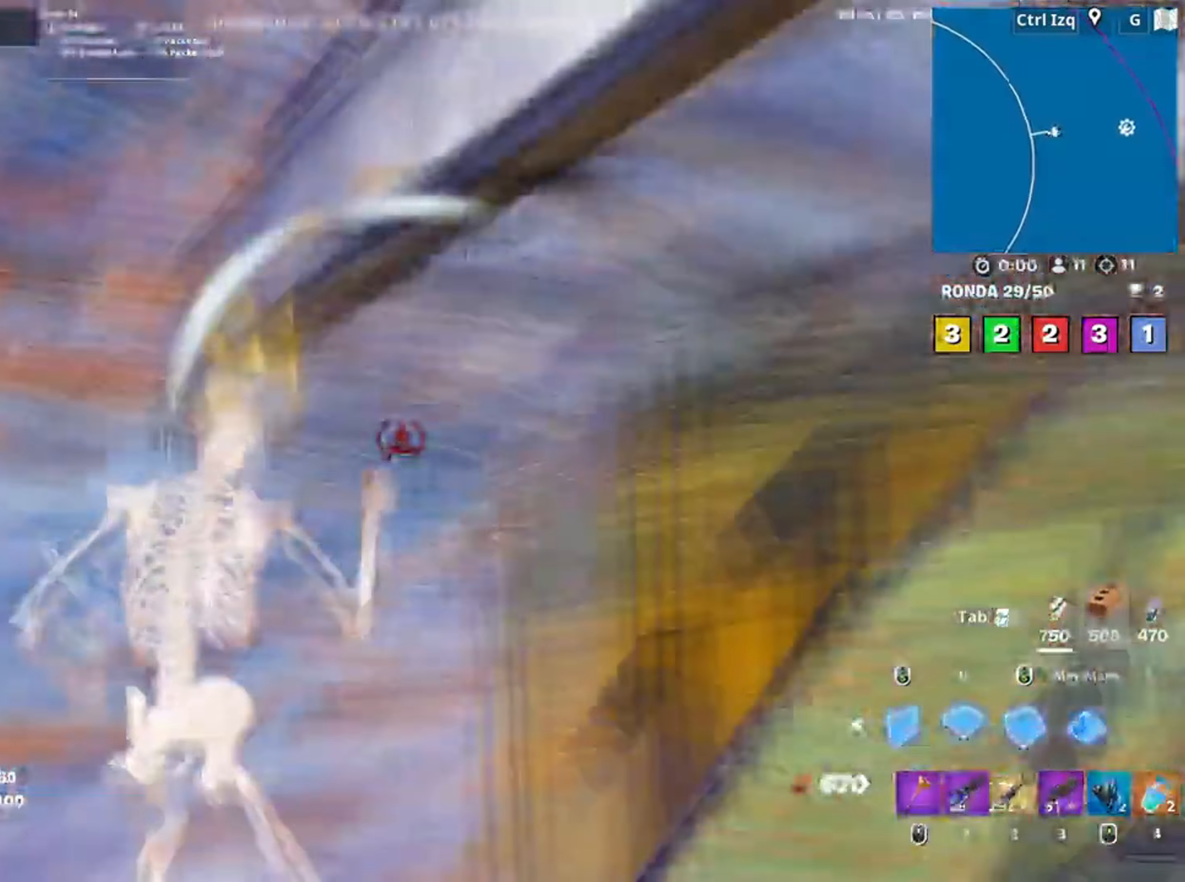
{"keys": ["w"], "mouse": [], "events": [[17, "d", "up"], [150, "mouse_wheel", "down"], [150, "q", "up"], [234, "mouse_wheel", "up"], [400, "a", "down"], [434, "3", "down"], [484, "3", "up"], [484, "a", "up"]]}
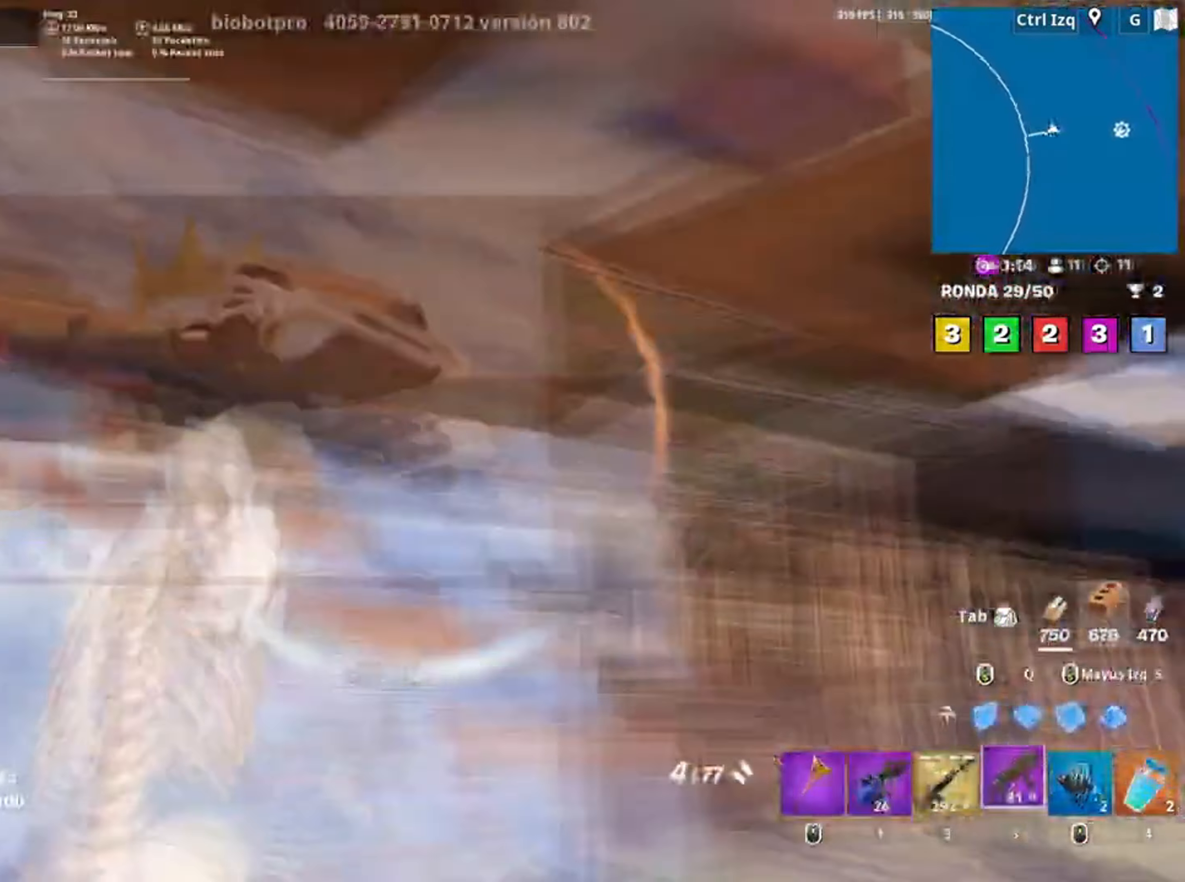
{"keys": ["w"], "mouse": [], "events": [[167, "v", "down"], [217, "v", "up"], [400, "d", "down"], [500, "d", "up"]]}
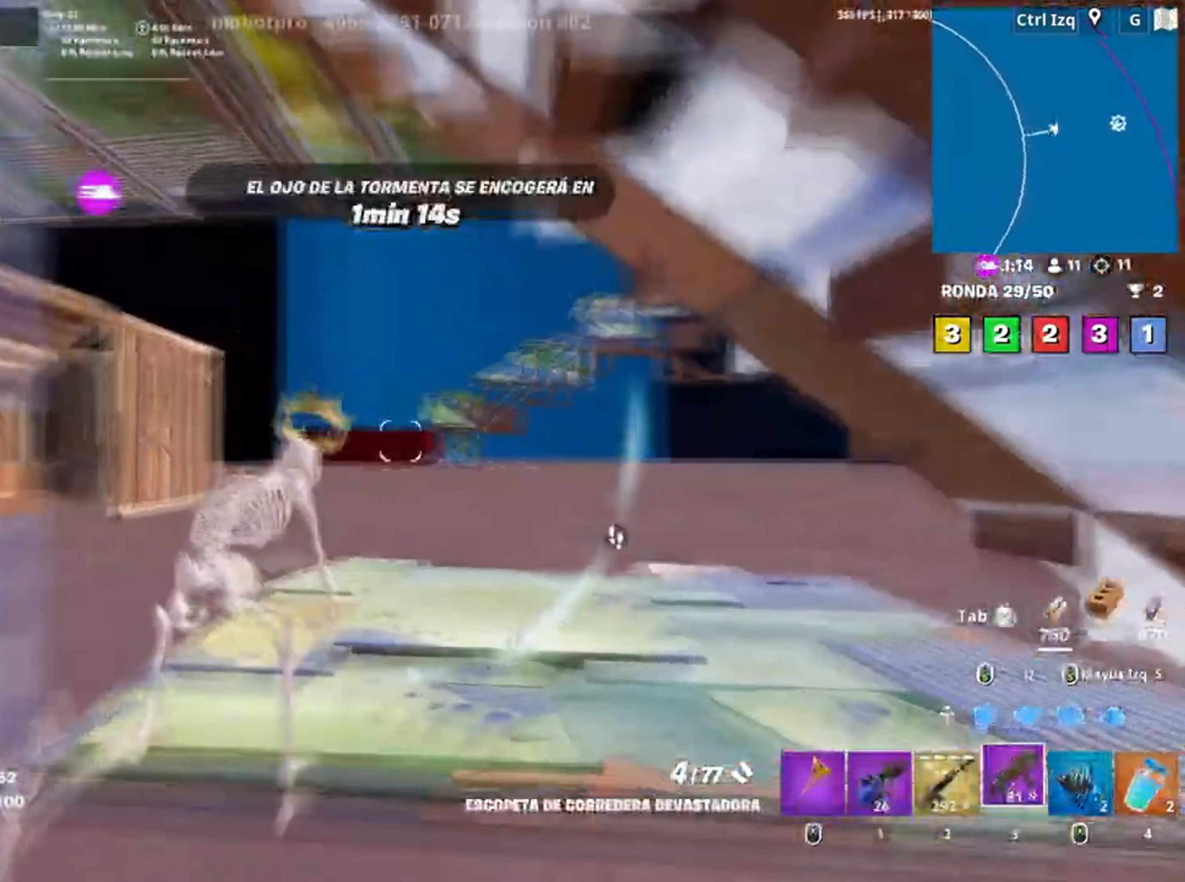
{"keys": ["w"], "mouse": [], "events": [[167, "q", "down"], [334, "3", "down"], [367, "q", "up"], [417, "3", "up"]]}
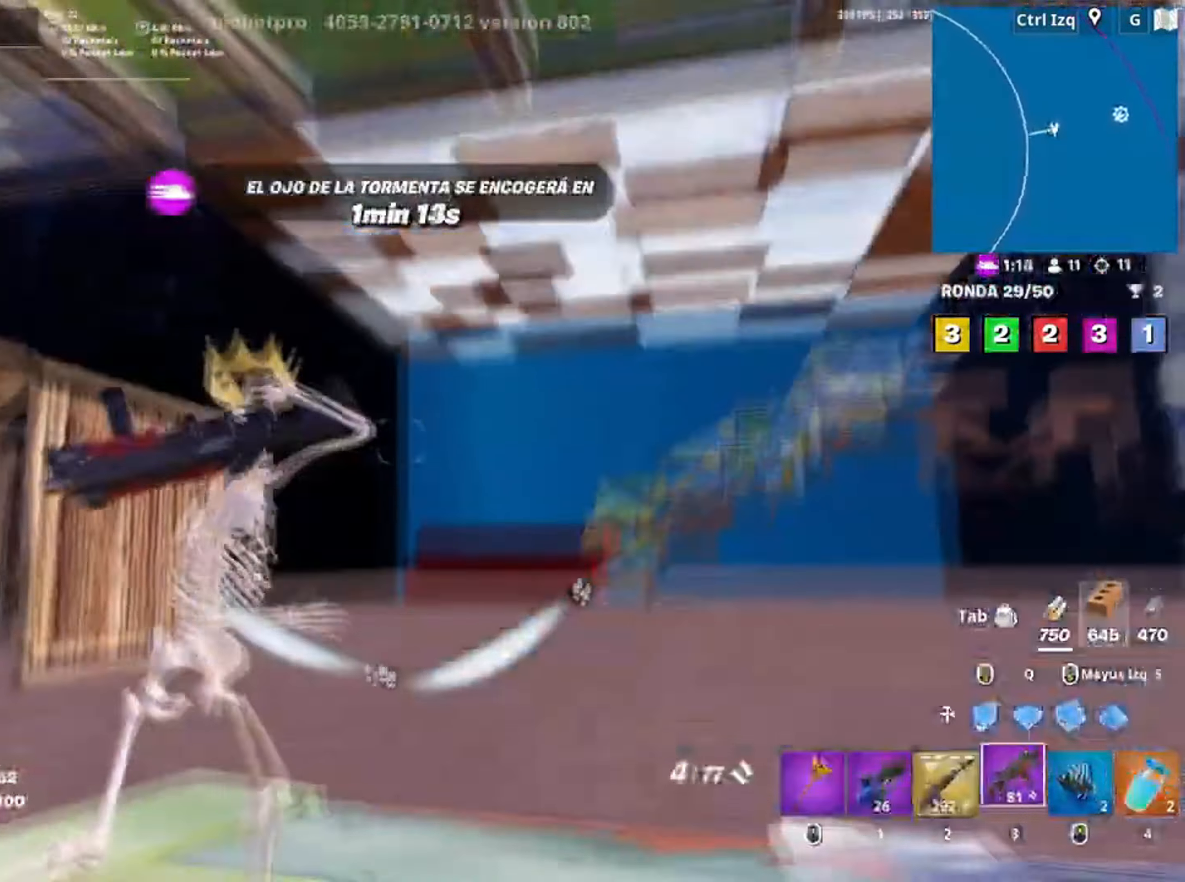
{"keys": ["w"], "mouse": [], "events": [[134, "v", "down"], [200, "v", "up"], [400, "d", "down"], [434, "d", "up"]]}
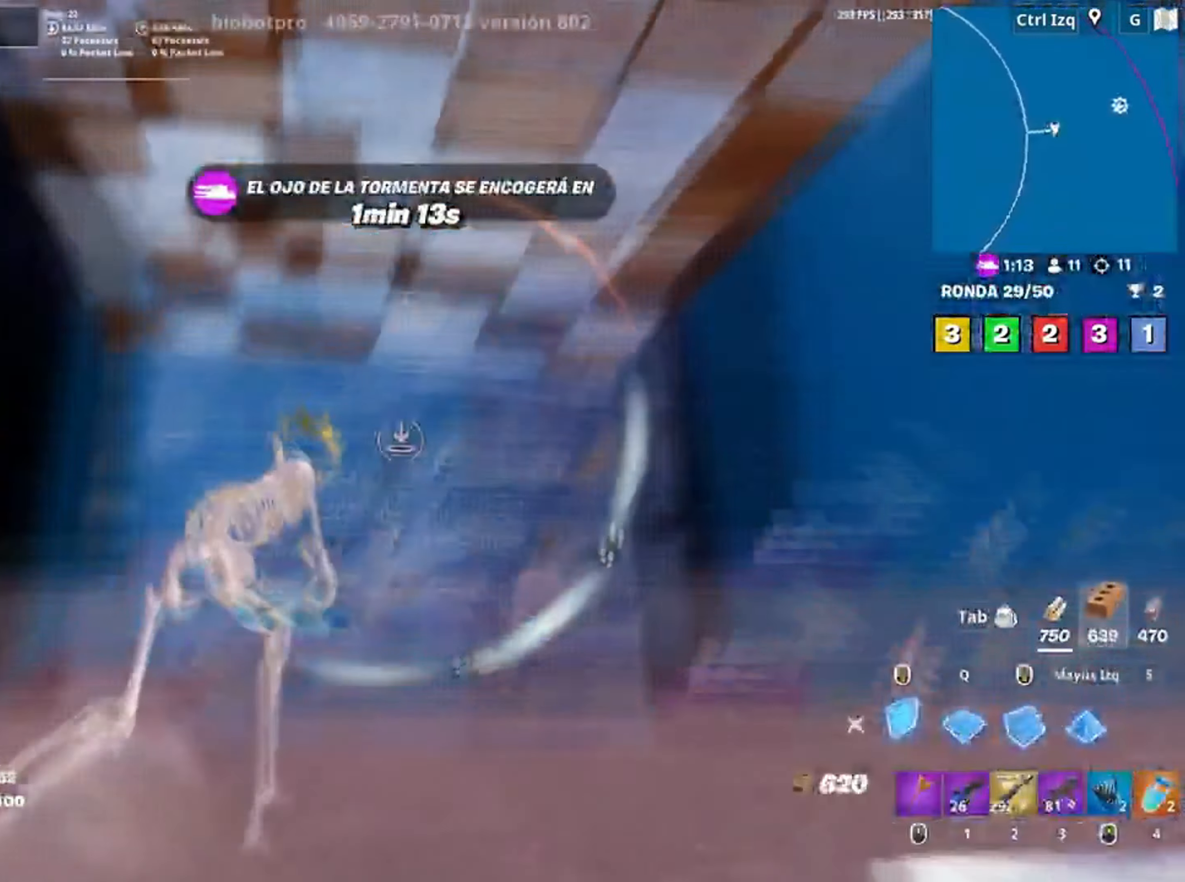
{"keys": ["w"], "mouse": [], "events": [[34, "q", "down"], [117, "shift", "down"], [134, "q", "up"], [184, "shift", "up"], [300, "1", "down"], [384, "1", "up"]]}
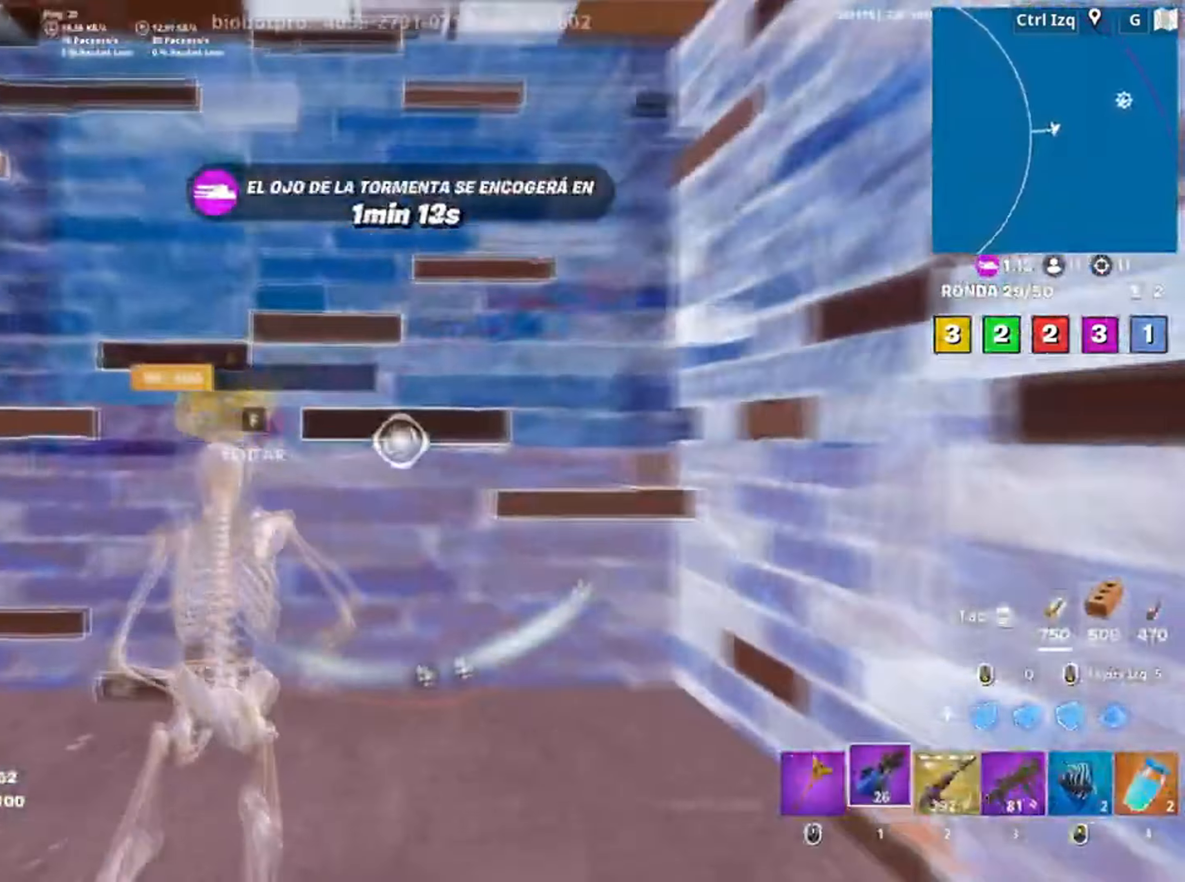
{"keys": ["d", "w"], "mouse": [], "events": [[100, "a", "down"], [100, "f", "down"], [150, "f", "up"], [267, "f", "down"], [284, "a", "up"], [350, "f", "up"], [467, "d", "down"]]}
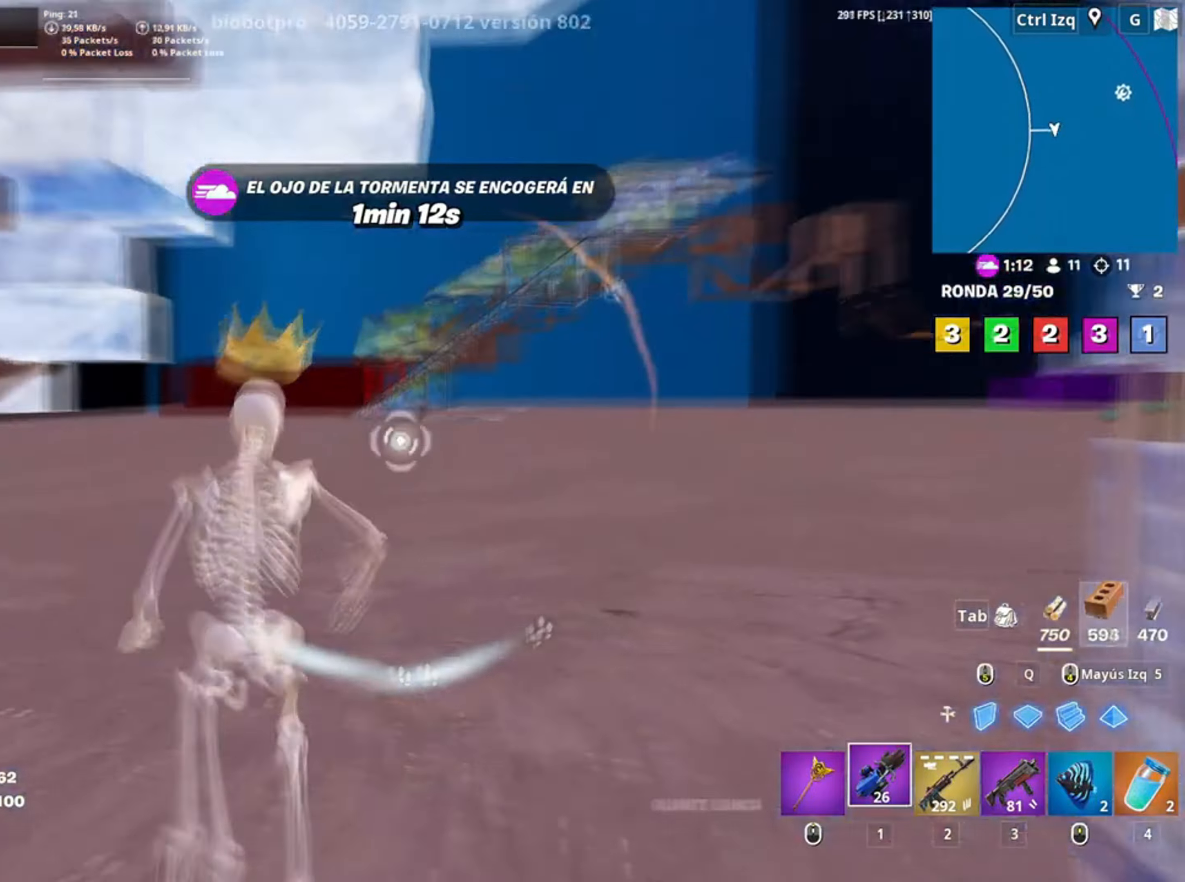
{"keys": ["w"], "mouse": [], "events": [[167, "d", "up"], [200, "space", "down"], [350, "space", "up"]]}
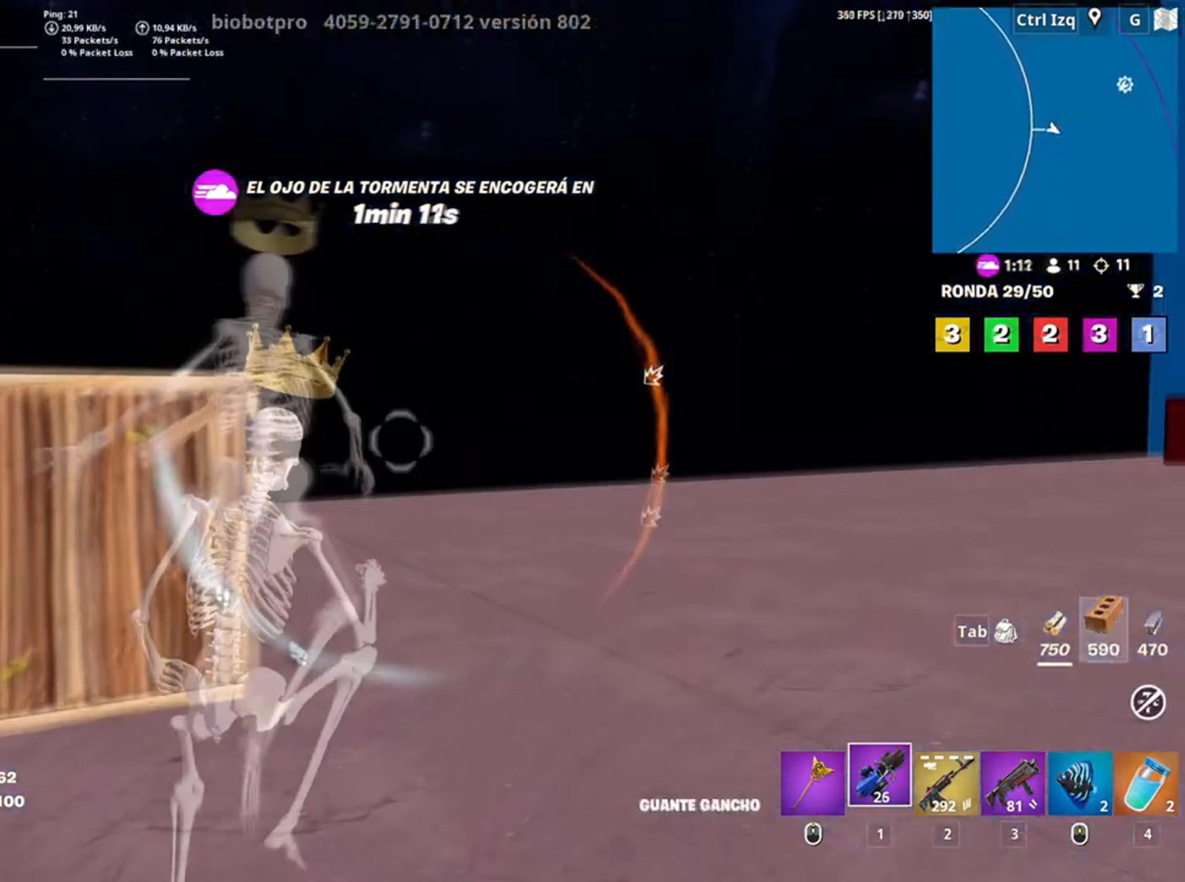
{"keys": ["w"], "mouse": [], "events": []}
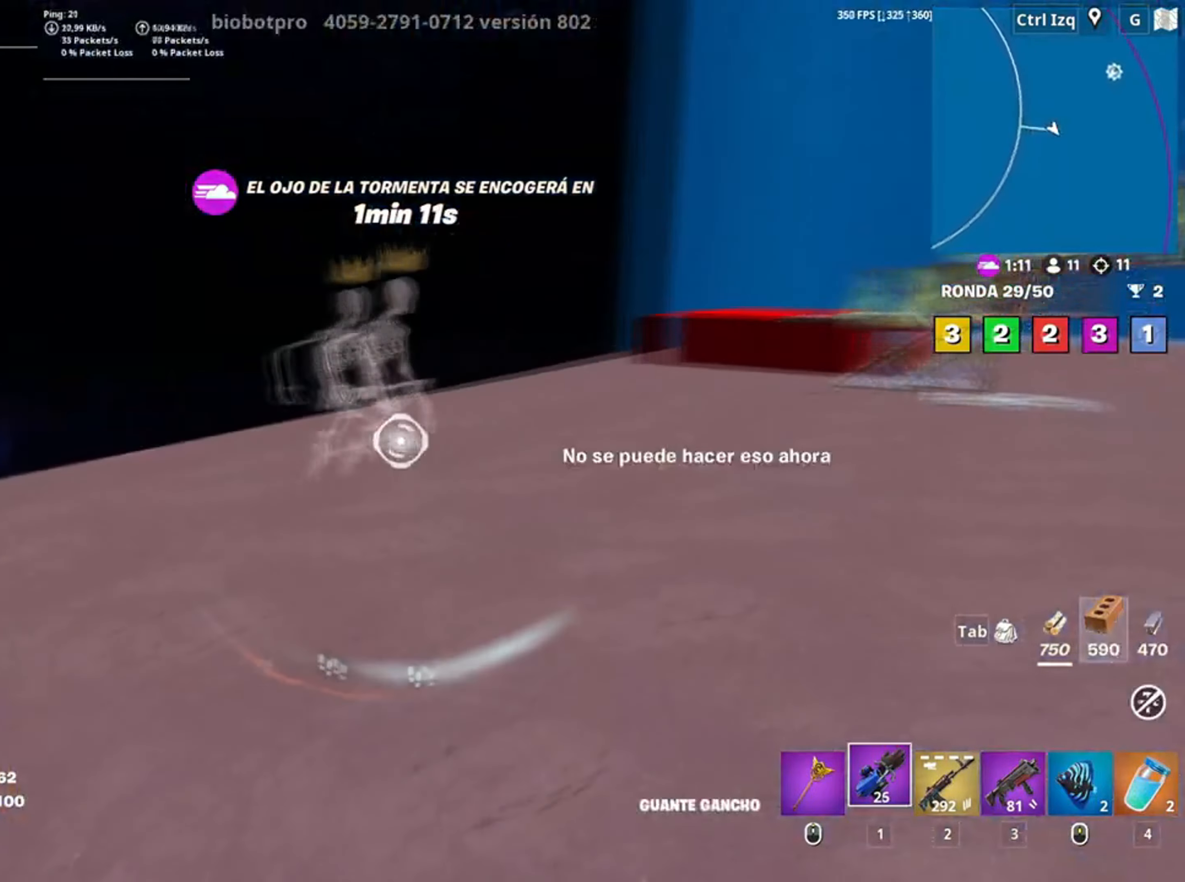
{"keys": ["w"], "mouse": [], "events": []}
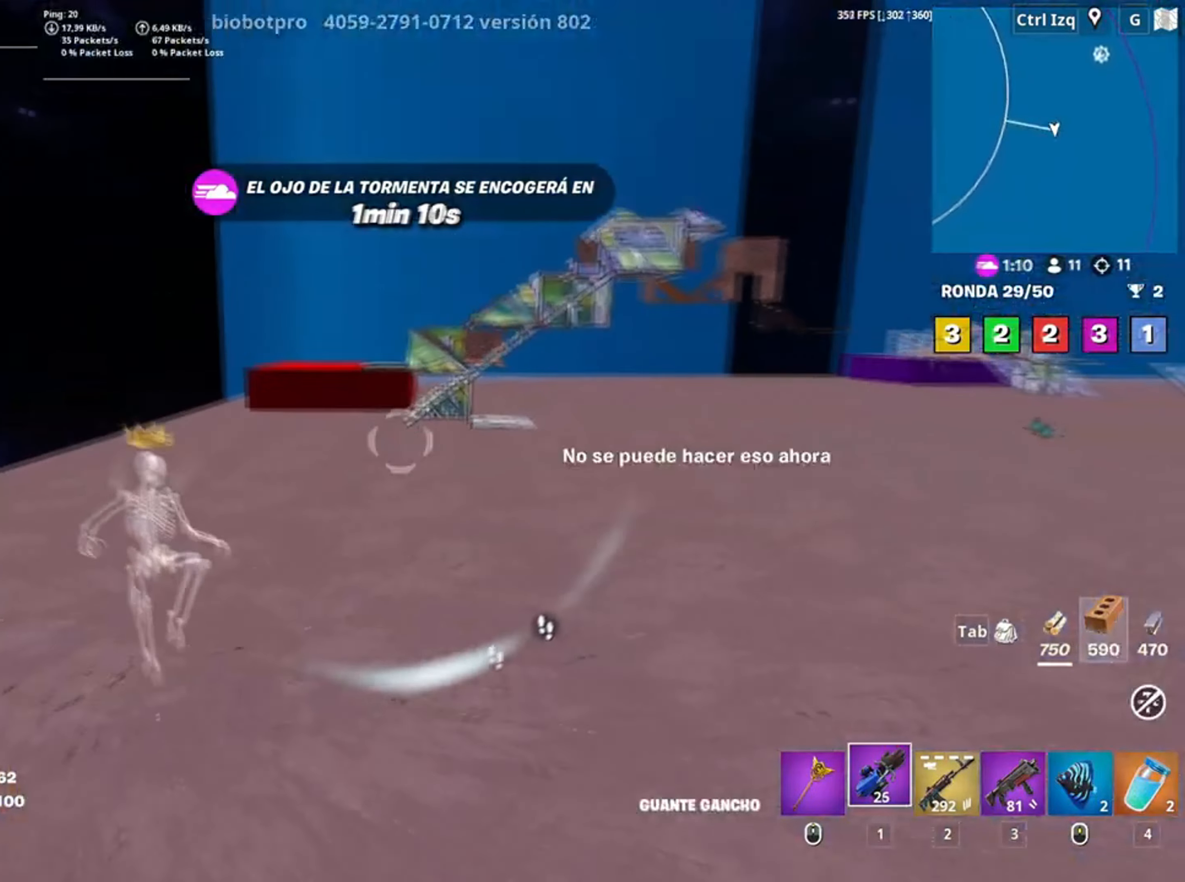
{"keys": ["w"], "mouse": [], "events": []}
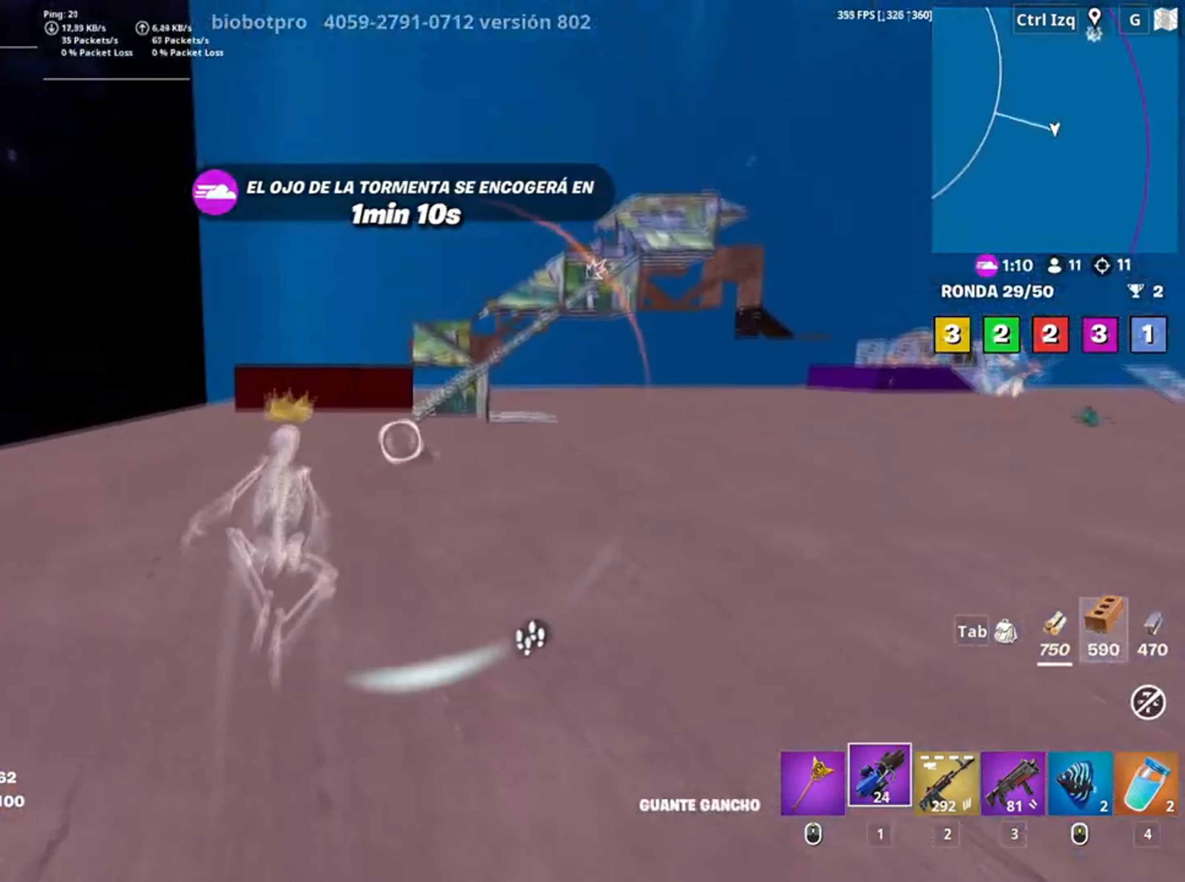
{"keys": ["w"], "mouse": [], "events": []}
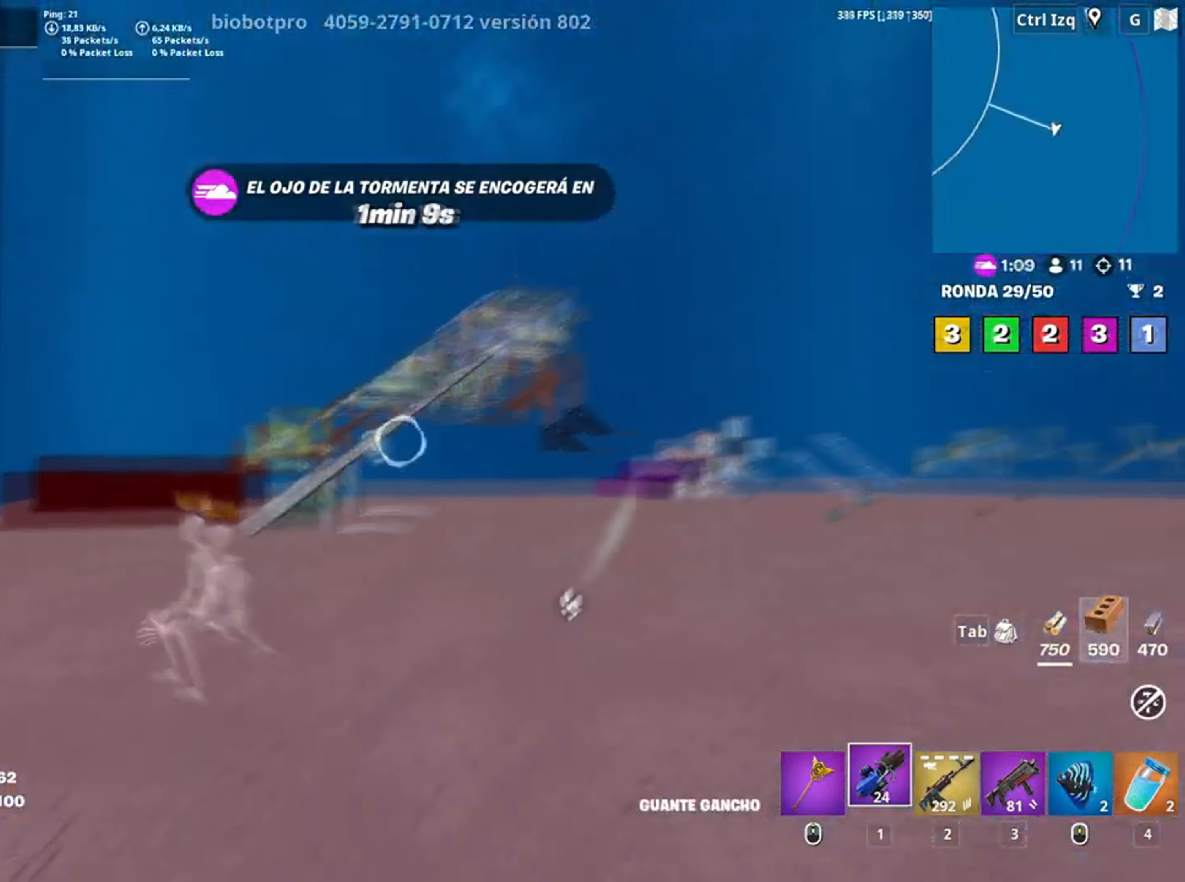
{"keys": ["w"], "mouse": [], "events": []}
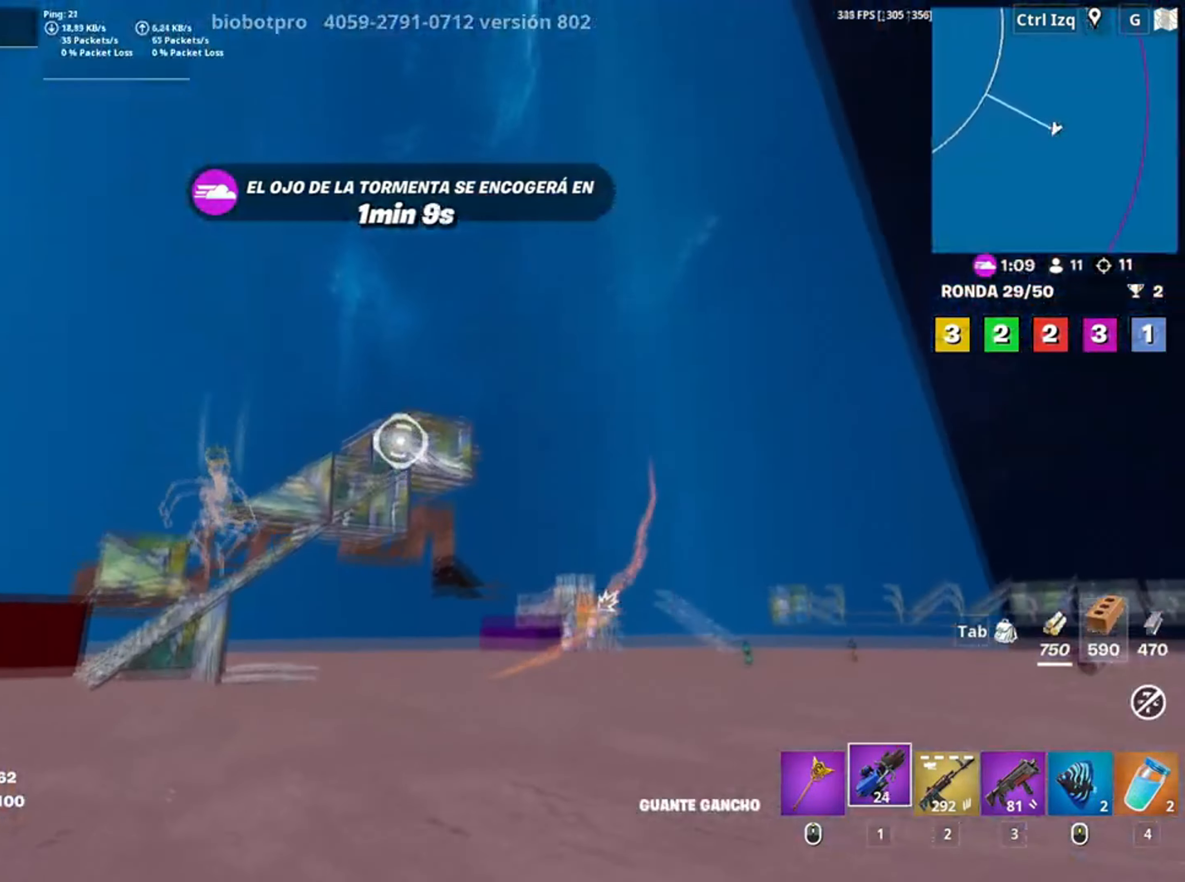
{"keys": ["w"], "mouse": [], "events": []}
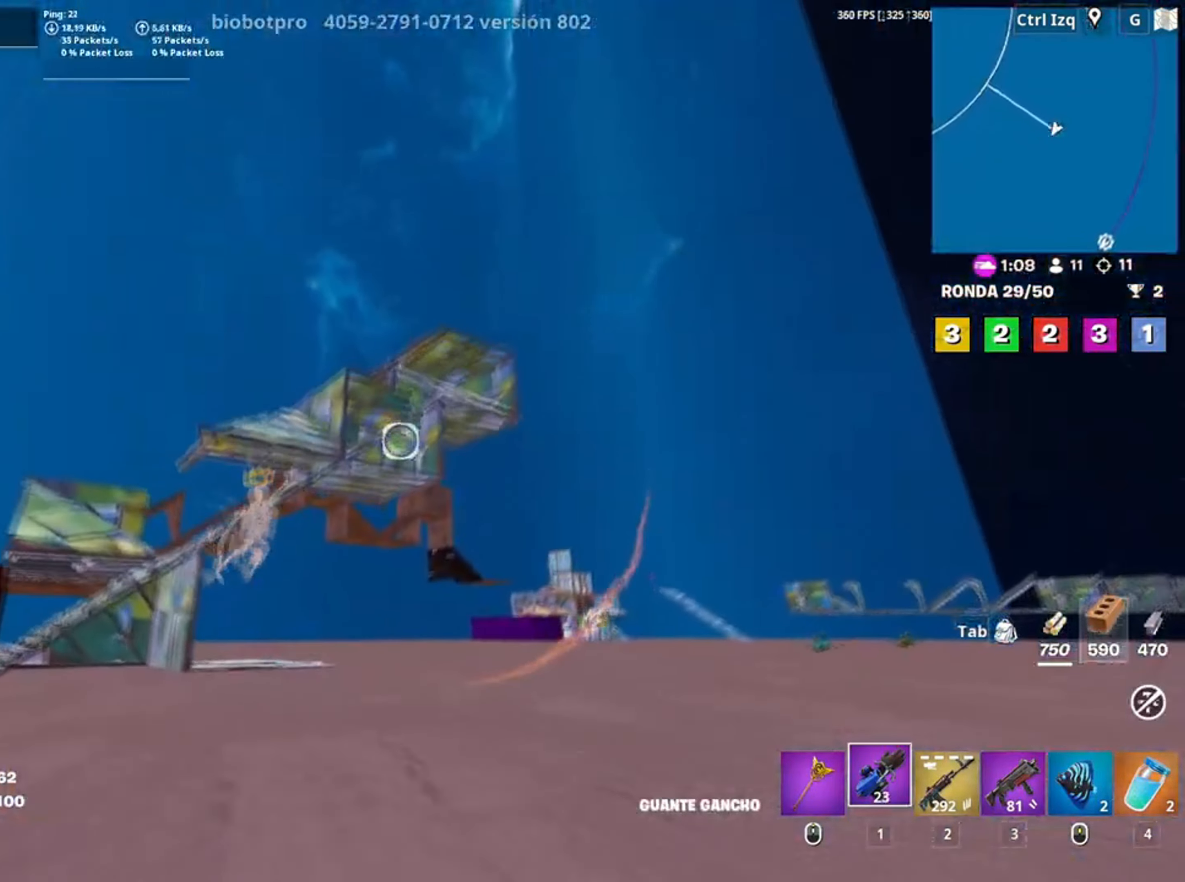
{"keys": ["w"], "mouse": [], "events": []}
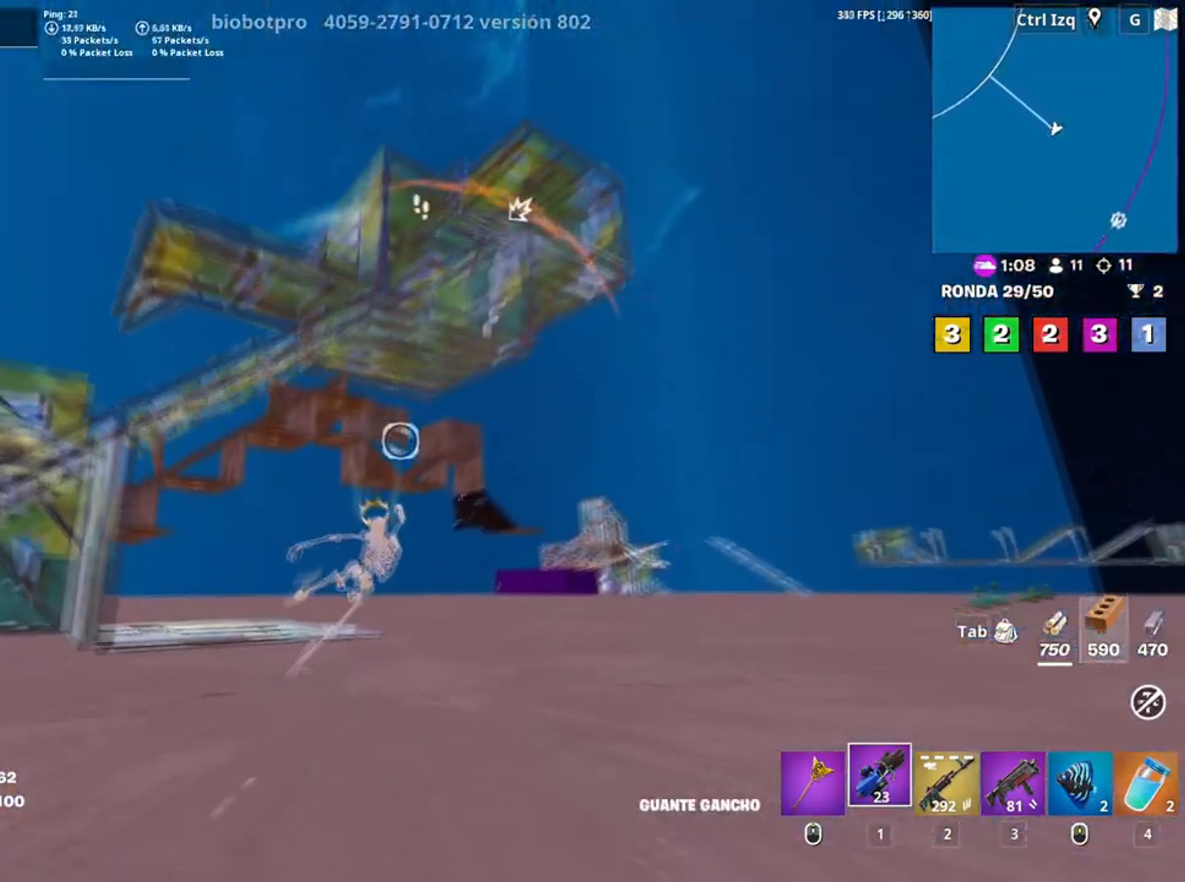
{"keys": ["w"], "mouse": [], "events": []}
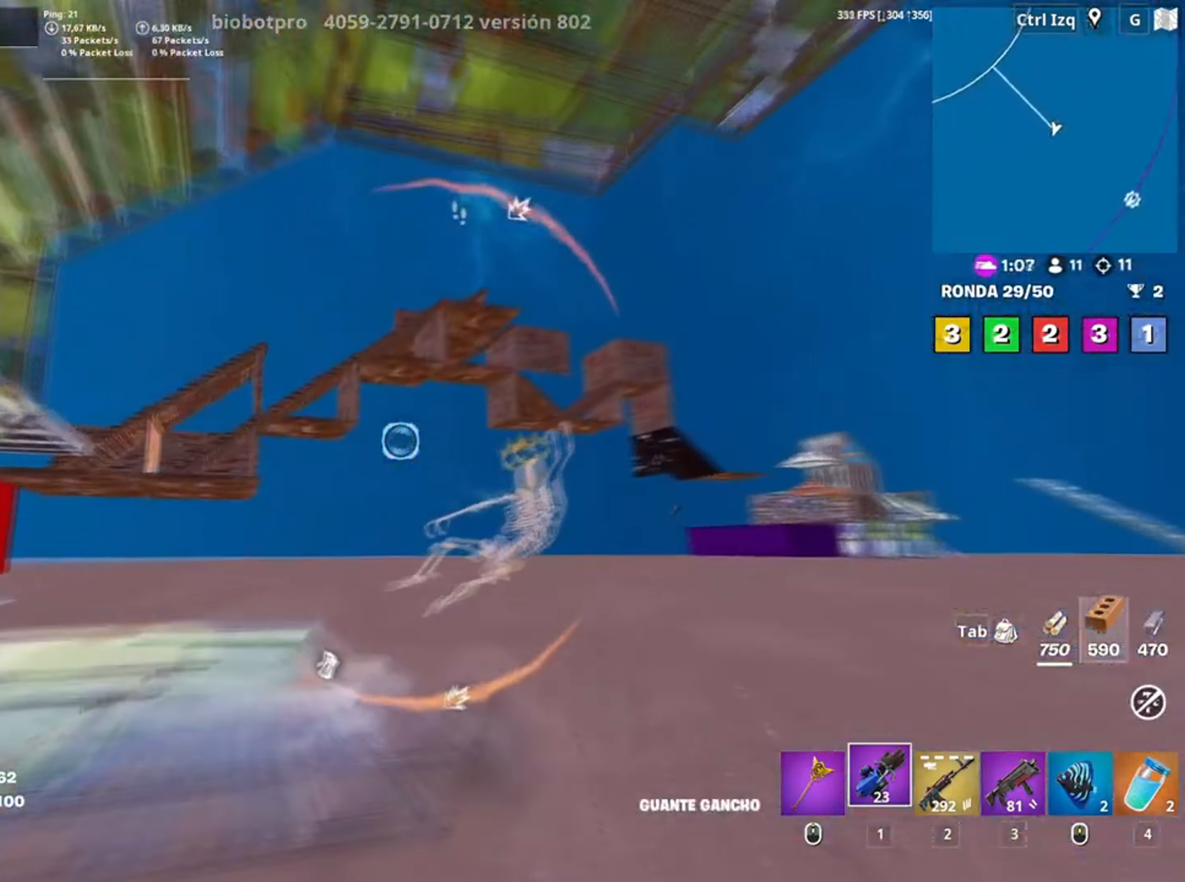
{"keys": ["w"], "mouse": [], "events": []}
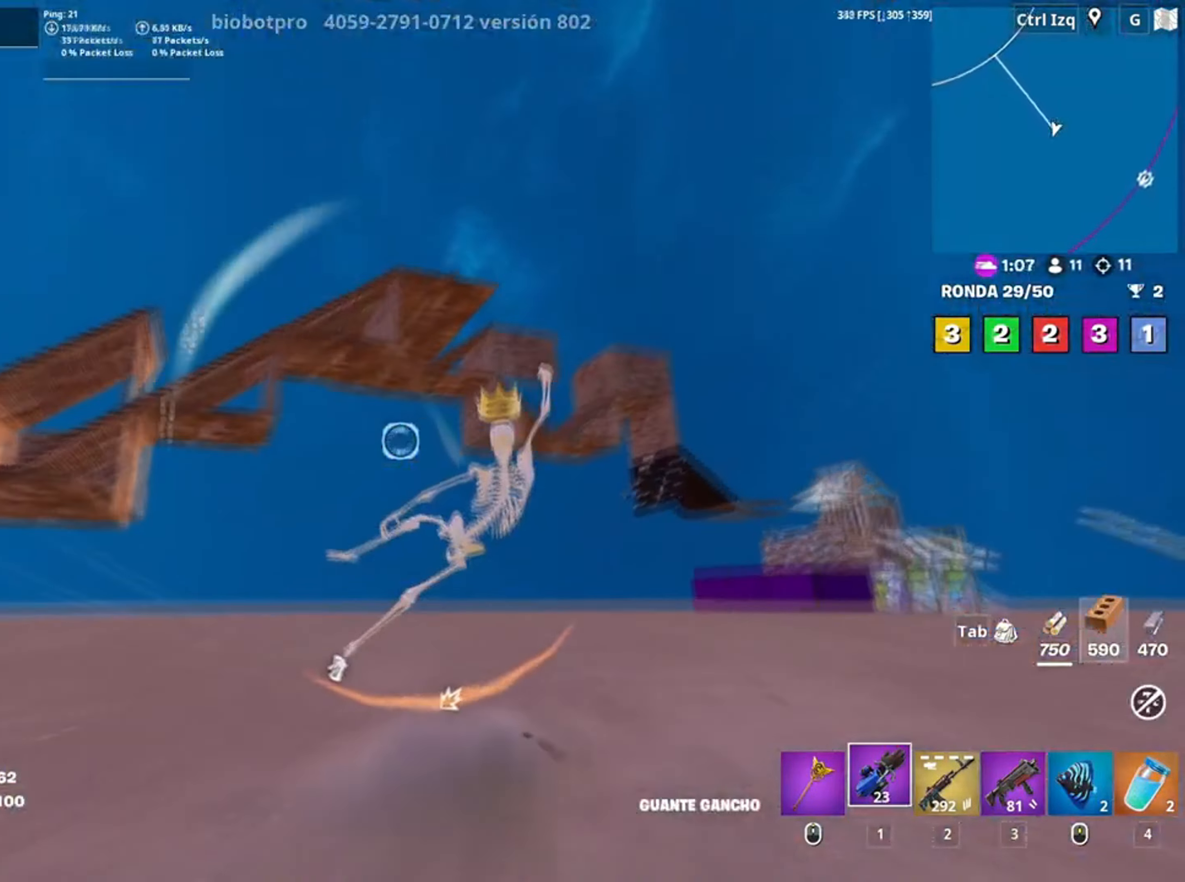
{"keys": ["w"], "mouse": [], "events": []}
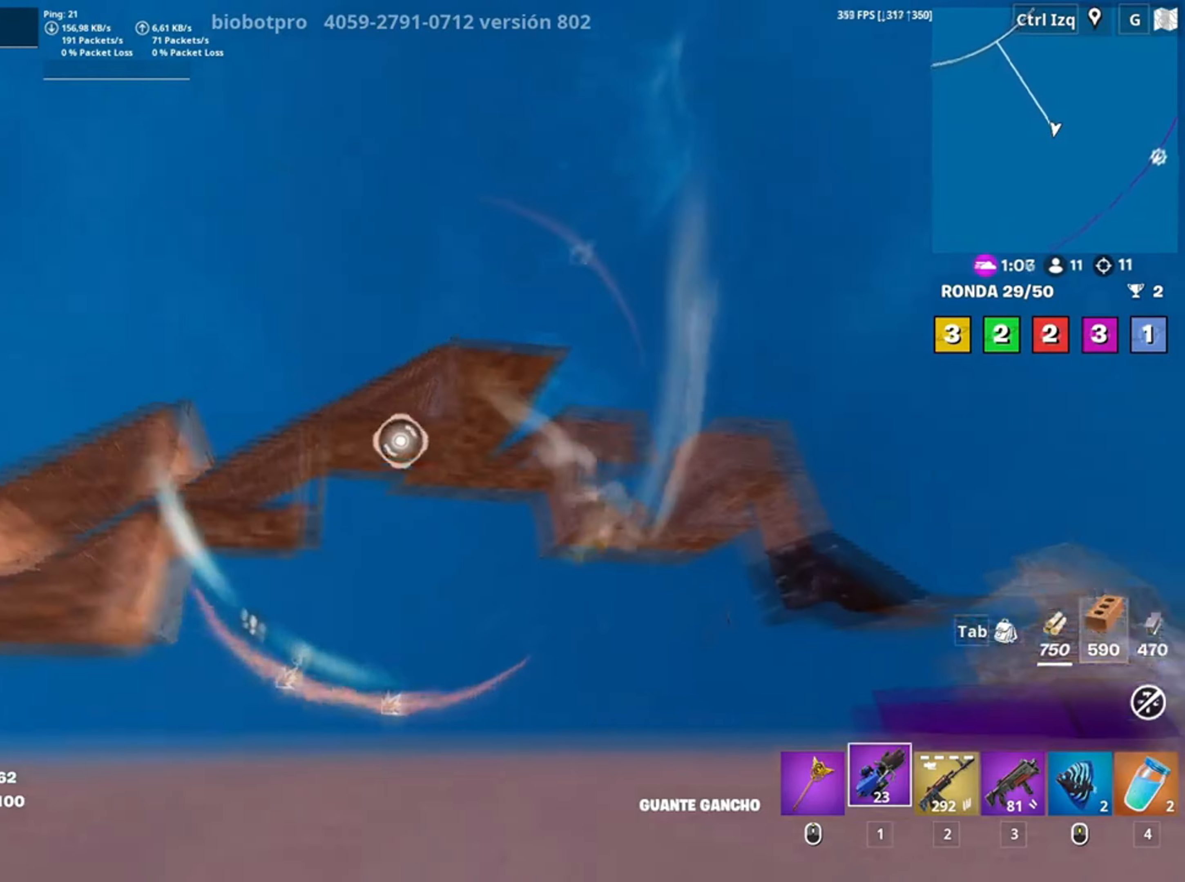
{"keys": ["w"], "mouse": [], "events": []}
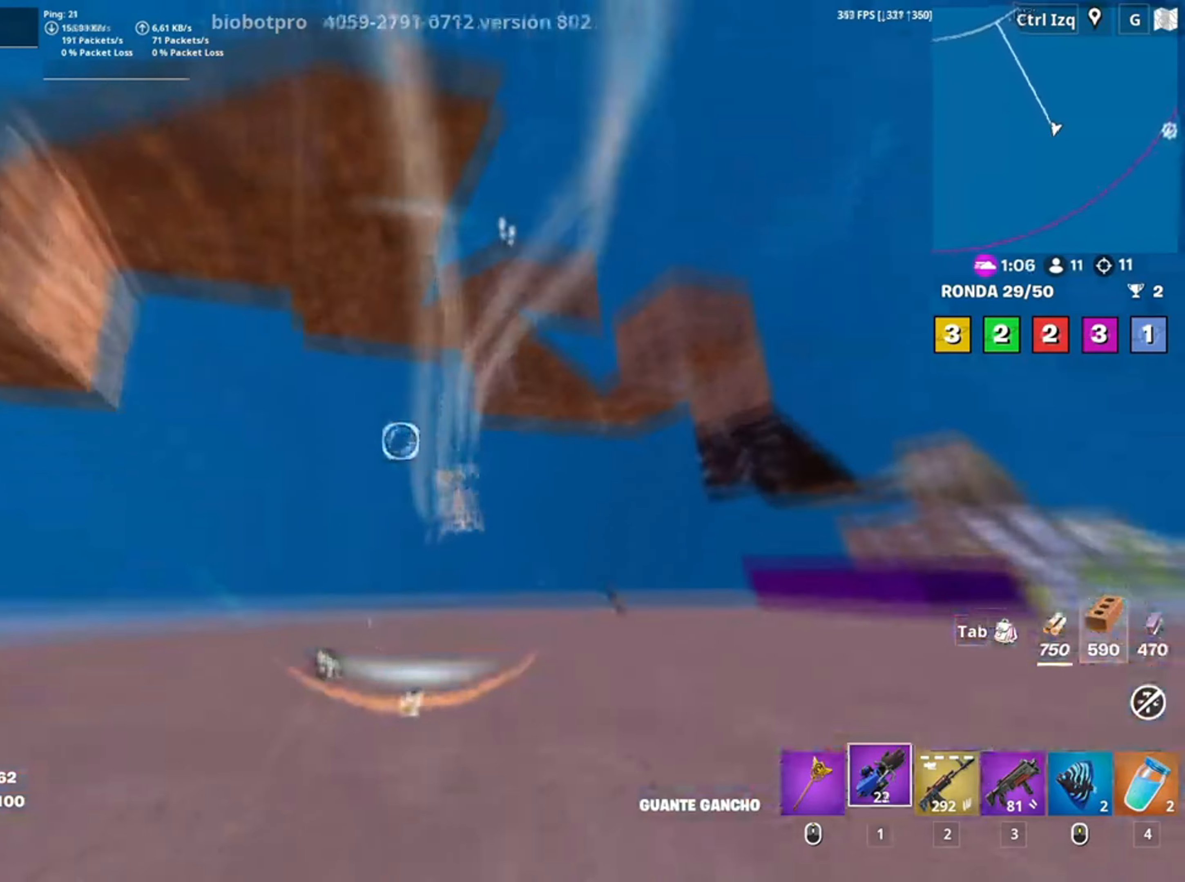
{"keys": ["w"], "mouse": [], "events": [[100, "a", "down"], [334, "a", "up"]]}
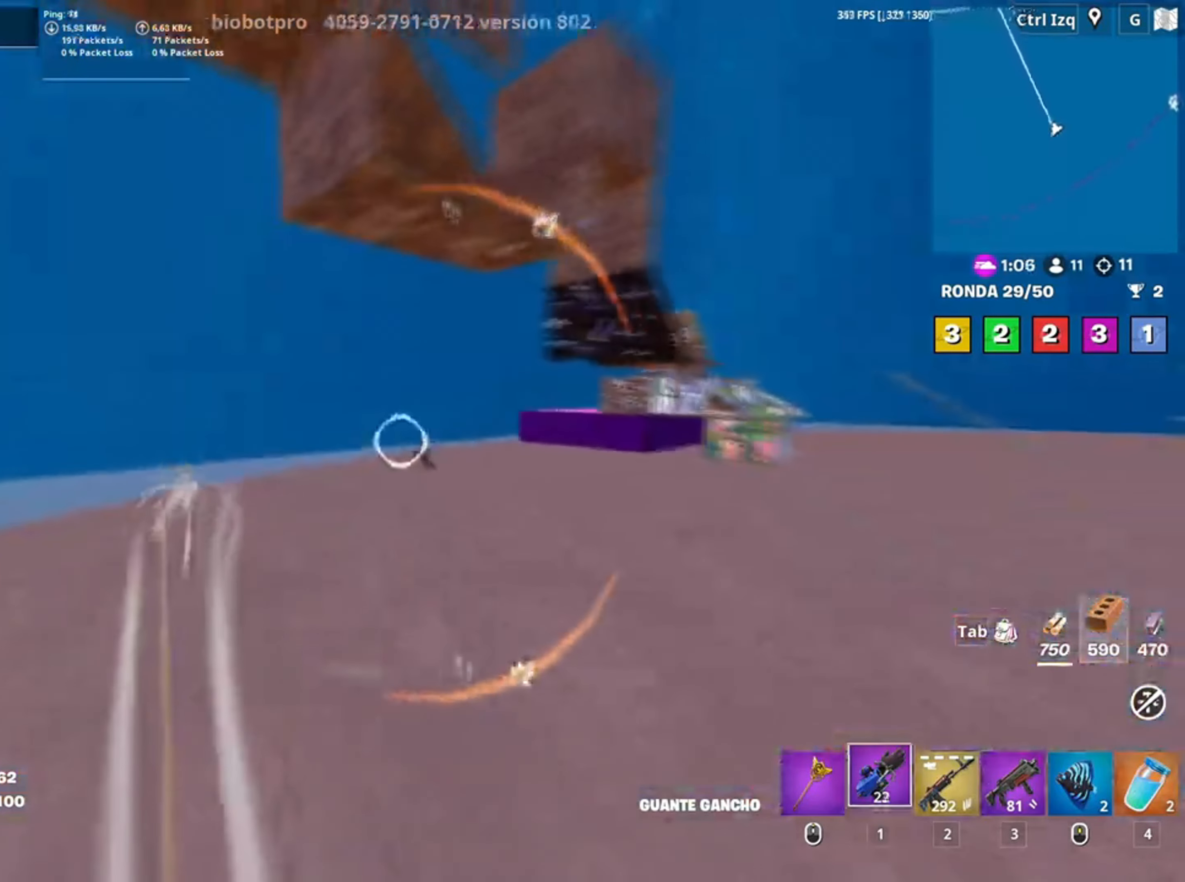
{"keys": ["d"], "mouse": [], "events": [[34, "3", "down"], [134, "3", "up"], [184, "w", "up"], [367, "a", "down"], [467, "a", "up"], [500, "d", "down"]]}
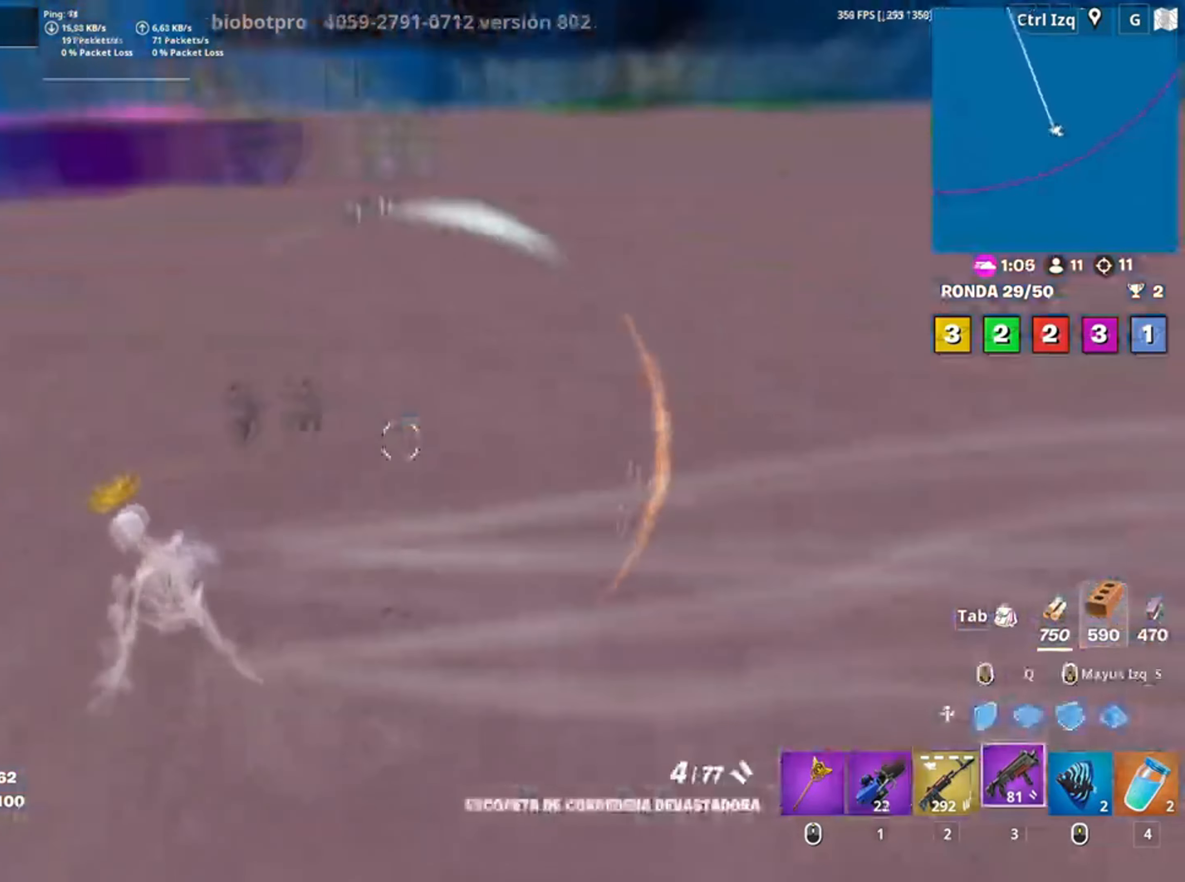
{"keys": ["3", "w"], "mouse": [], "events": [[134, "w", "down"], [284, "d", "up"], [467, "3", "down"]]}
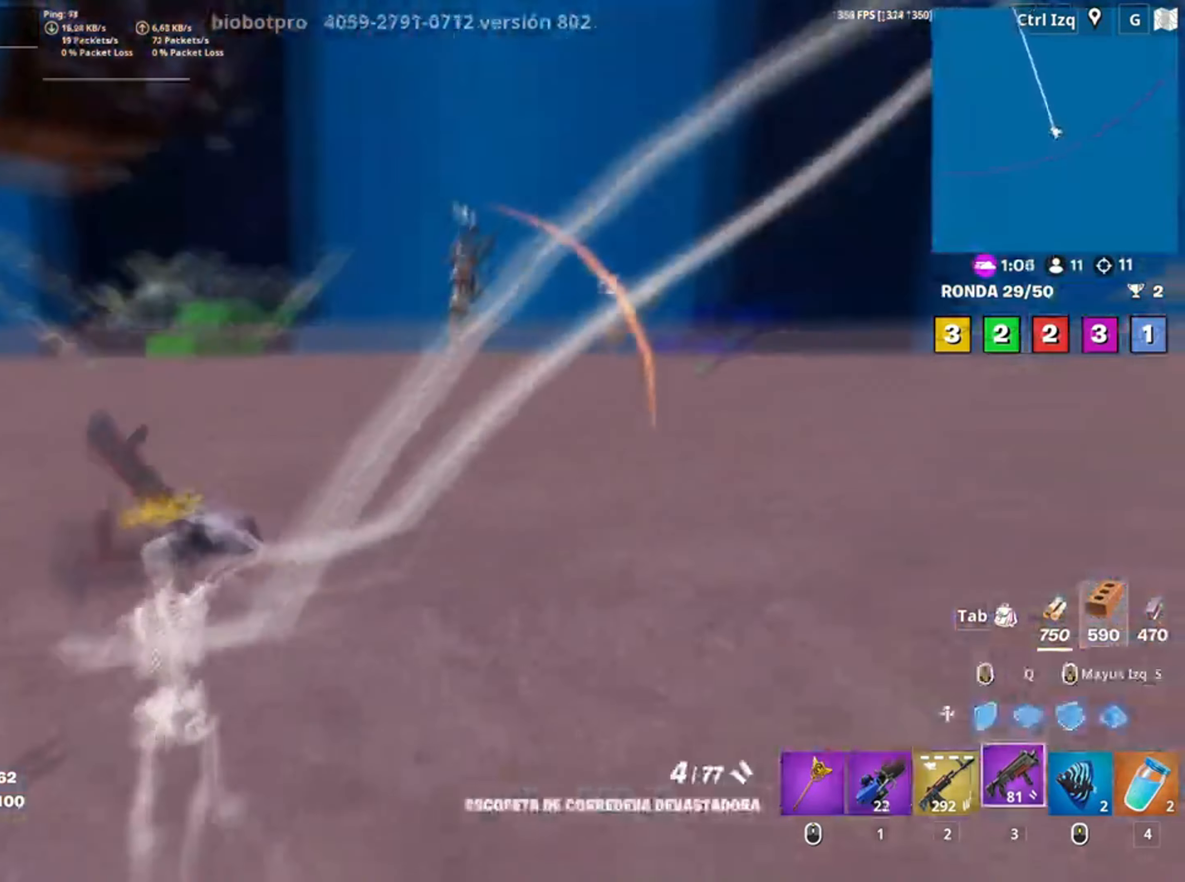
{"keys": ["d"], "mouse": [], "events": [[17, "3", "up"], [34, "w", "up"], [100, "d", "down"]]}
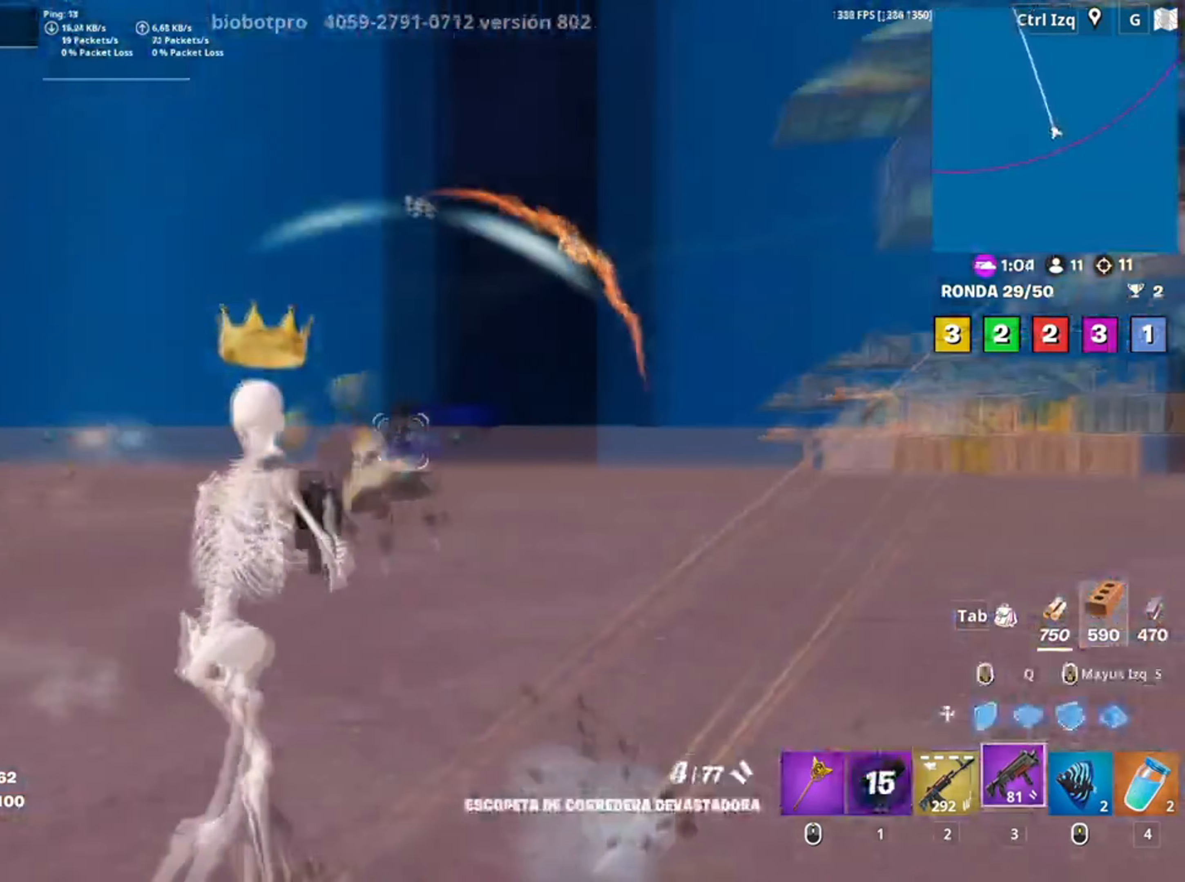
{"keys": ["w"], "mouse": [], "events": [[300, "w", "down"], [317, "d", "up"], [400, "q", "down"], [500, "q", "up"]]}
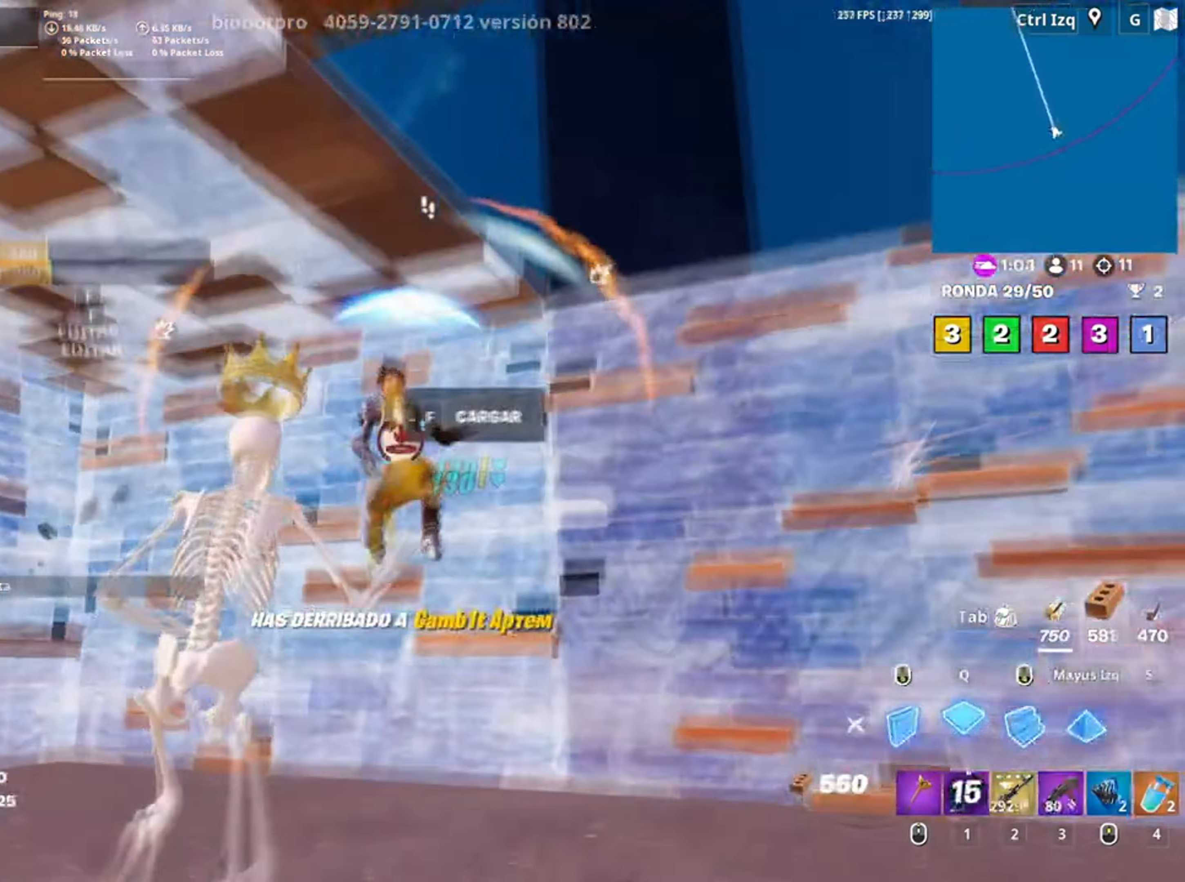
{"keys": ["a", "w"], "mouse": [], "events": [[134, "3", "down"], [234, "3", "up"], [267, "a", "down"]]}
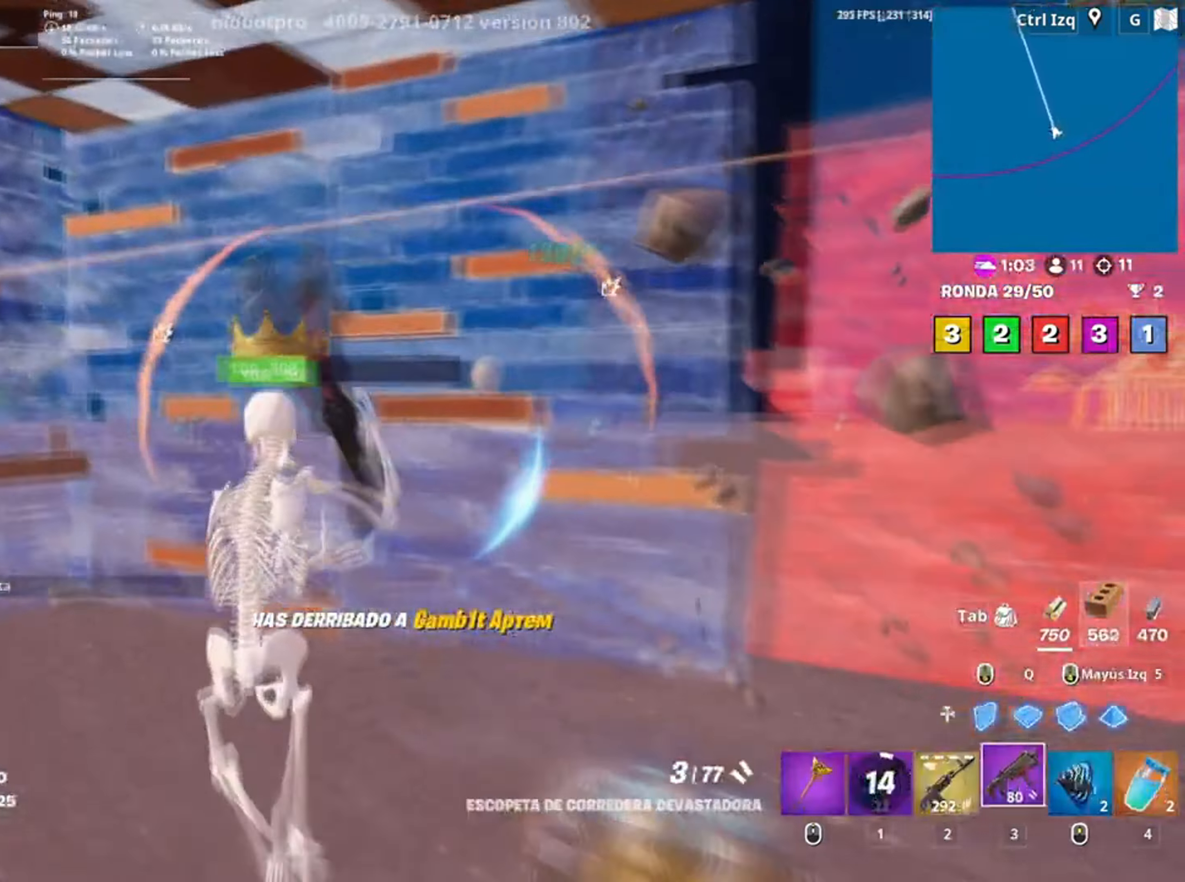
{"keys": ["q", "s"], "mouse": [], "events": [[167, "w", "up"], [234, "s", "down"], [334, "a", "up"], [434, "q", "down"]]}